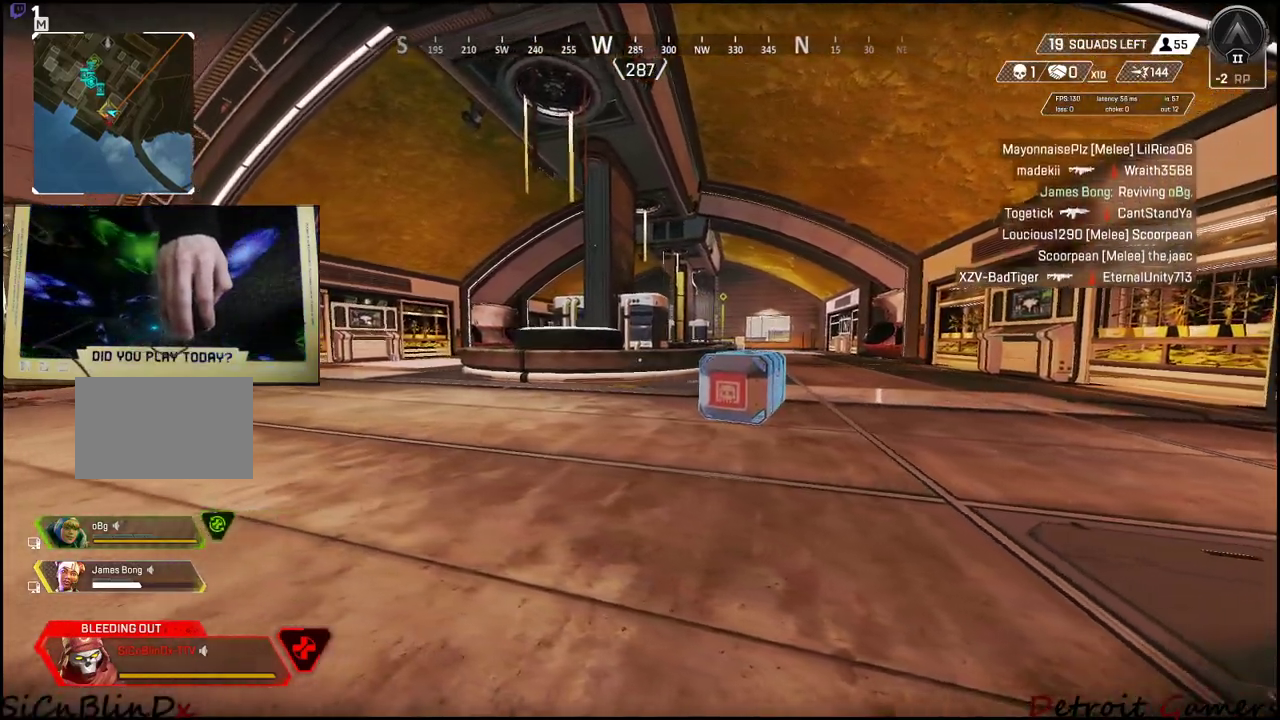
Gameplay with keyboard and mouse; each line is a JSON object with the keys held at the frame after it. "events" lists presses ("down") and releases ("up") of "1", "2", "3", "4", "5", "a", "c", "caps_lock", "ctrl", "d", "e", "f", "g", "q", "r", "s", "shift", "space", "t", "tab", "v", "w", "x" and "z" between this image and that frame as [ms after this image, input, new state], when the widget could be followed in between. No other keys are recorded. Mouse buttons are not recorded. Not read: alt mouse_move.
{"keys": ["a"], "events": [[317, "w", "down"], [400, "w", "up"]]}
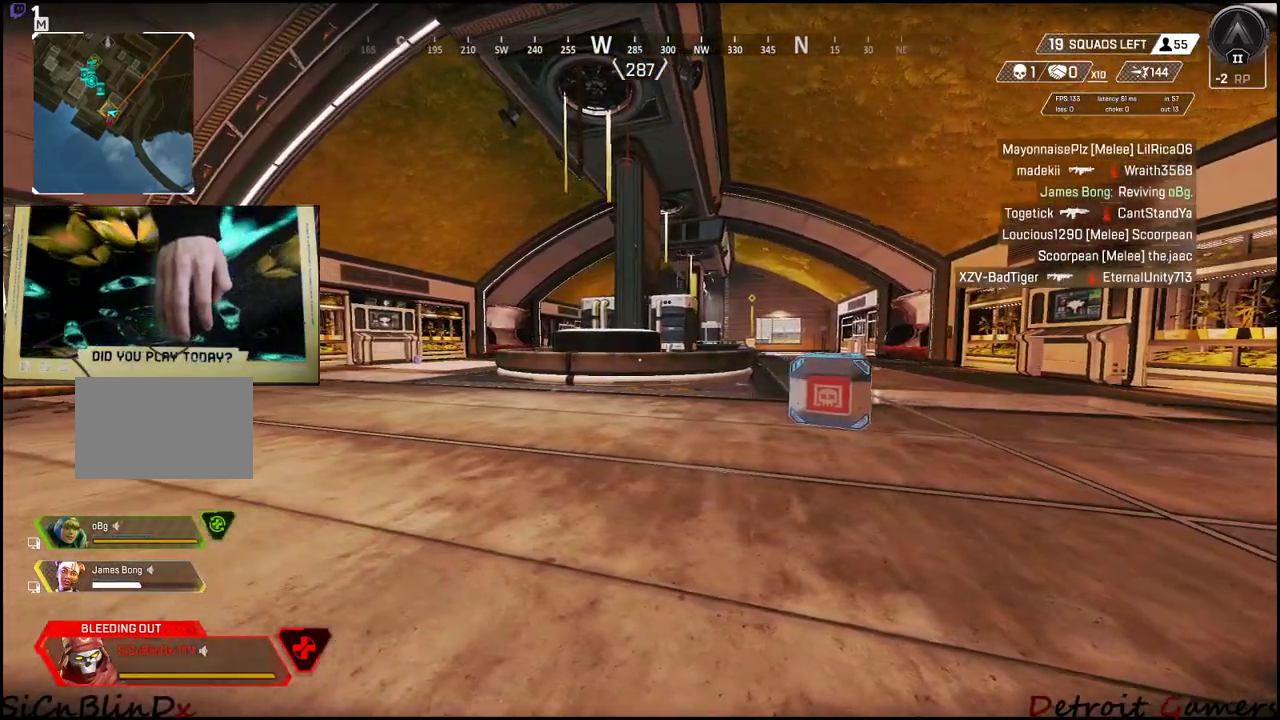
{"keys": ["a"], "events": [[183, "w", "down"], [333, "w", "up"]]}
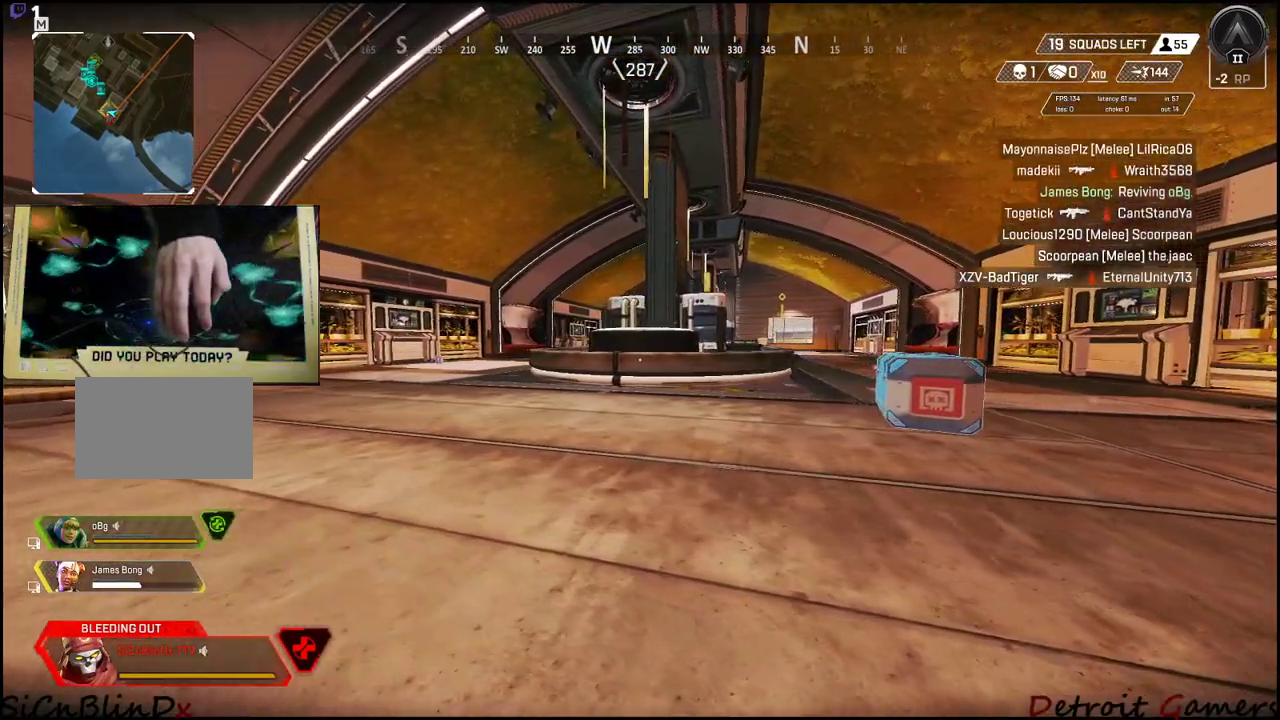
{"keys": ["a"], "events": [[150, "w", "down"], [300, "w", "up"]]}
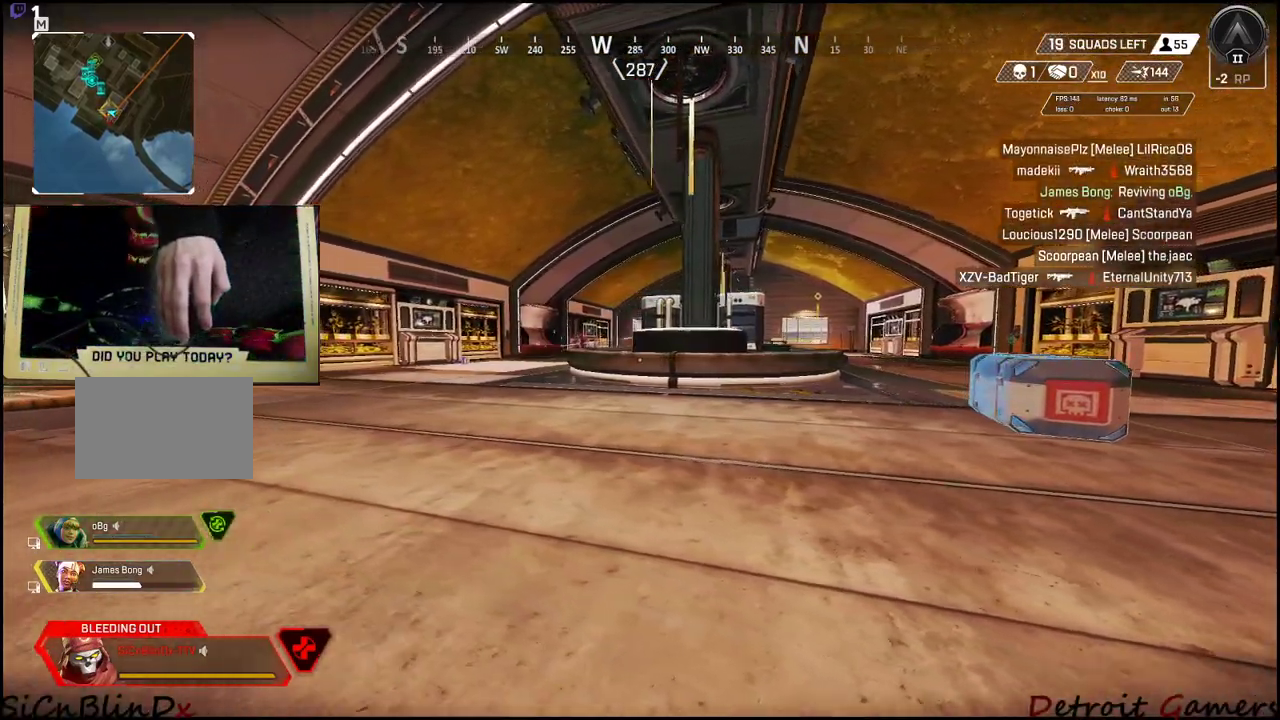
{"keys": ["a"], "events": [[83, "w", "down"], [217, "w", "up"]]}
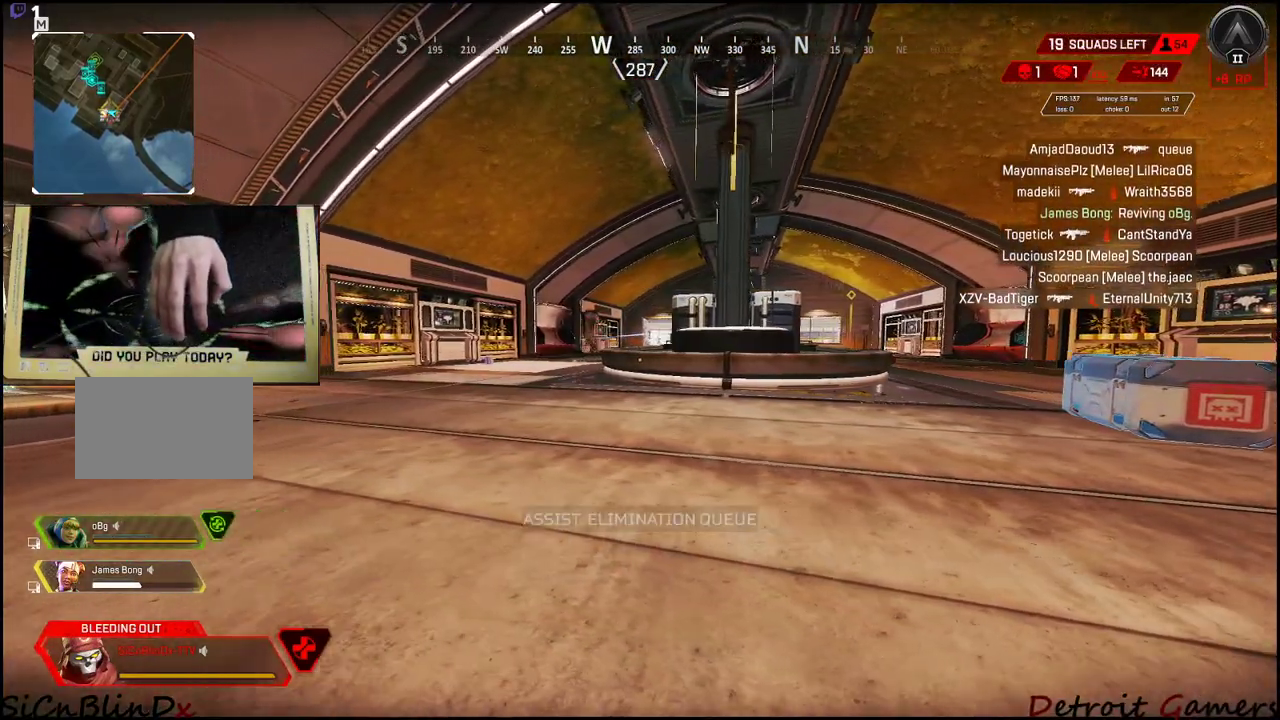
{"keys": ["d"], "events": [[100, "d", "down"], [133, "a", "up"]]}
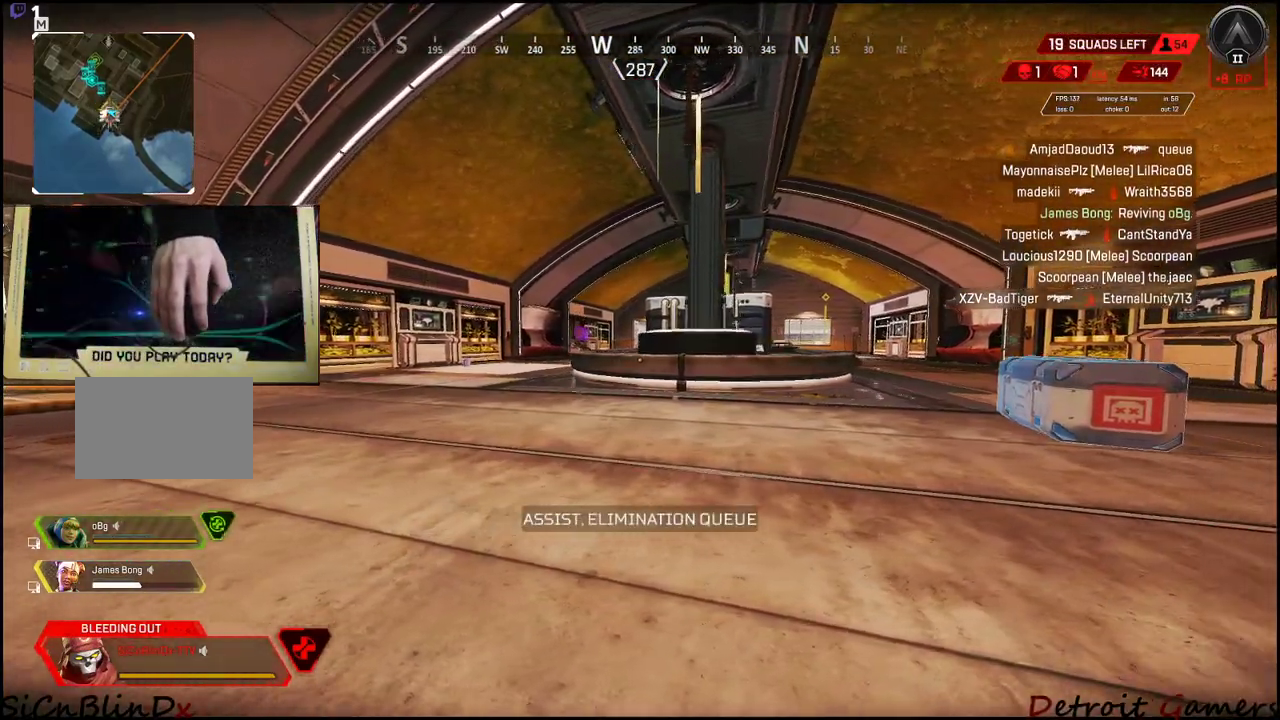
{"keys": ["d"], "events": []}
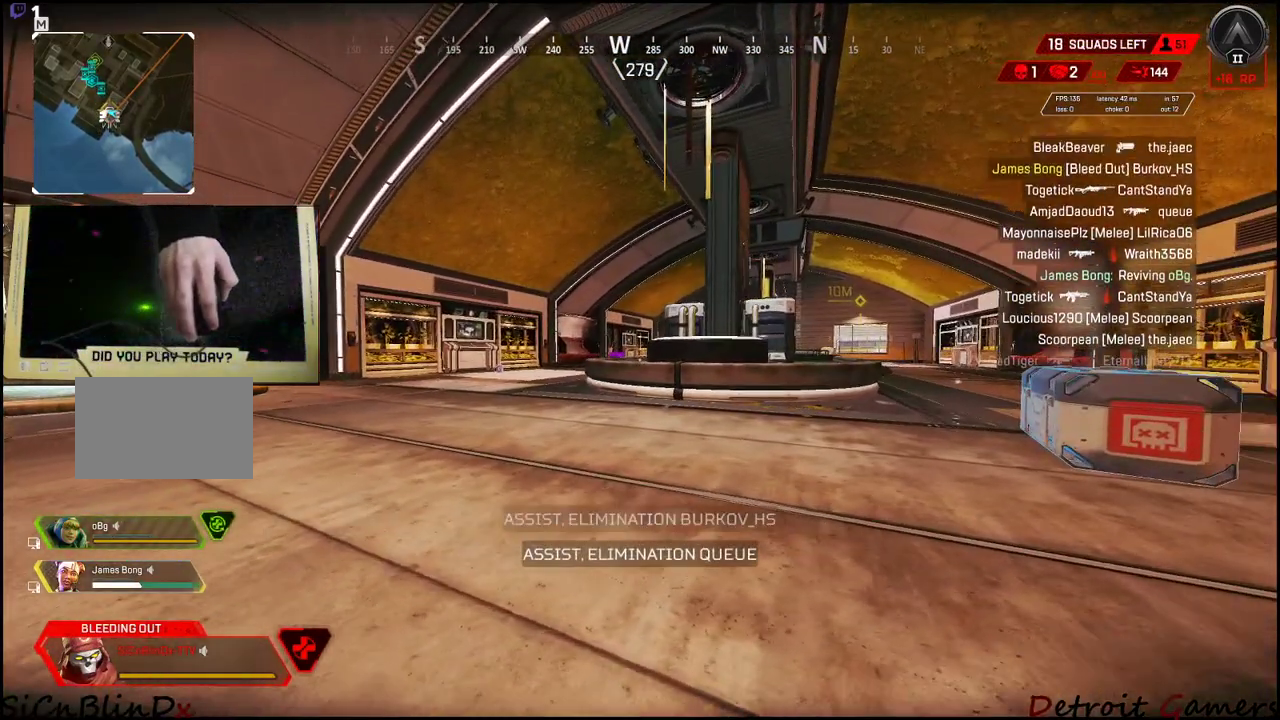
{"keys": ["d", "s"], "events": [[33, "s", "down"], [350, "s", "up"], [450, "s", "down"]]}
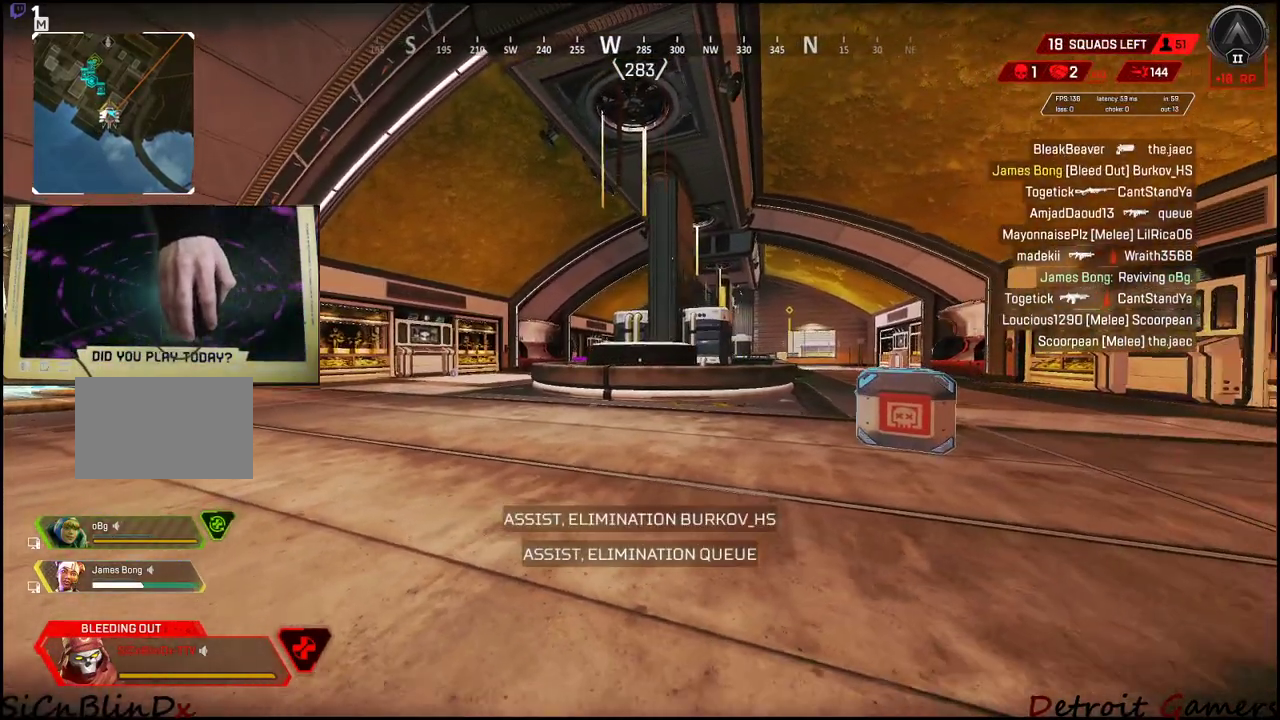
{"keys": ["s"], "events": [[83, "d", "up"]]}
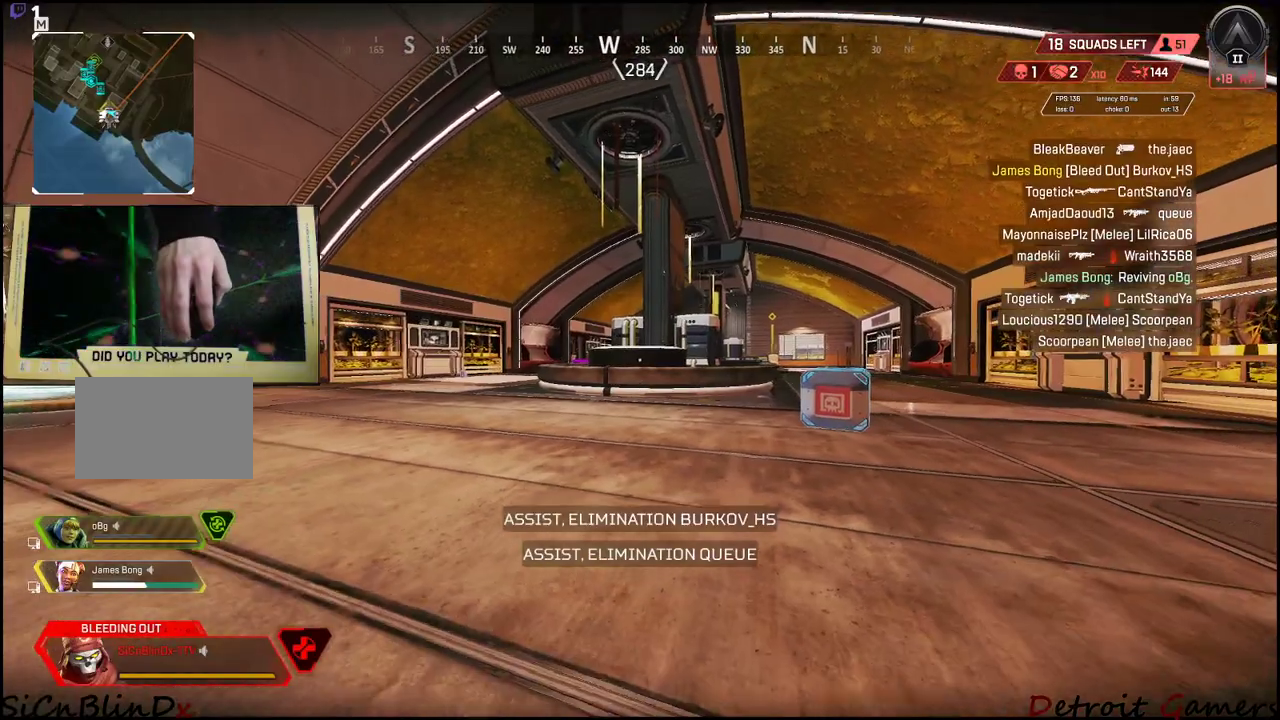
{"keys": ["s"], "events": []}
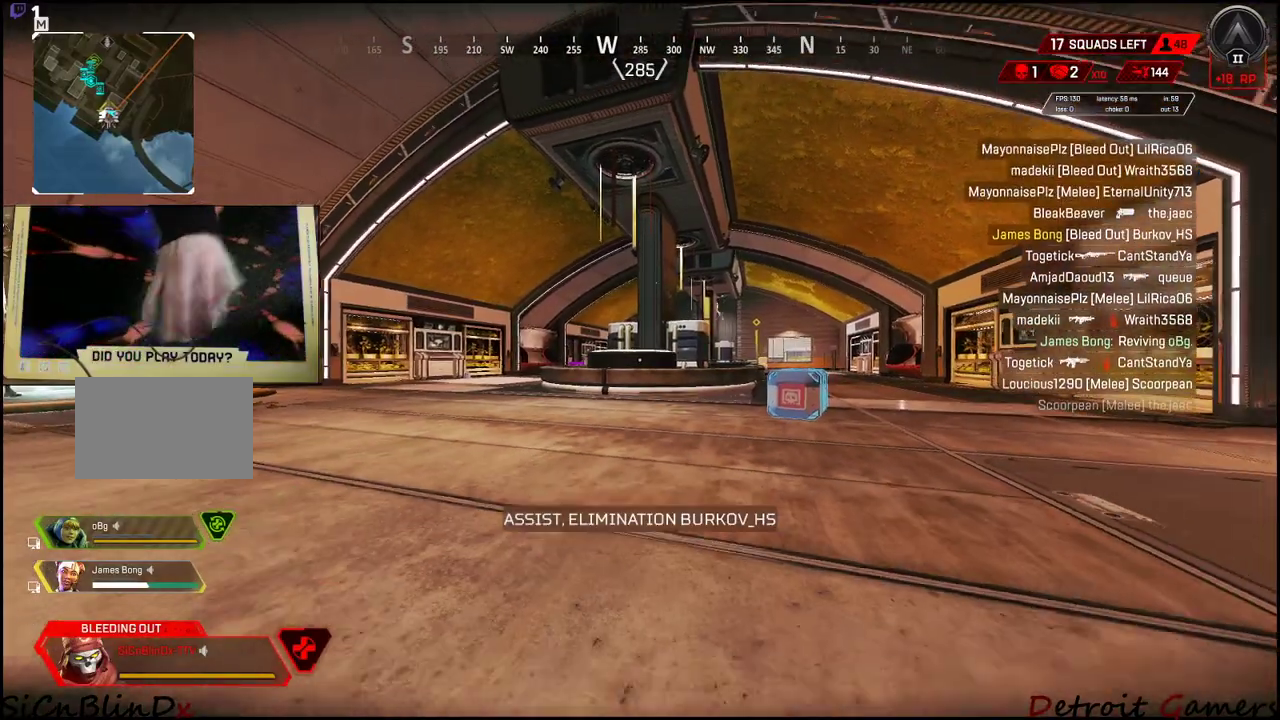
{"keys": ["s"], "events": []}
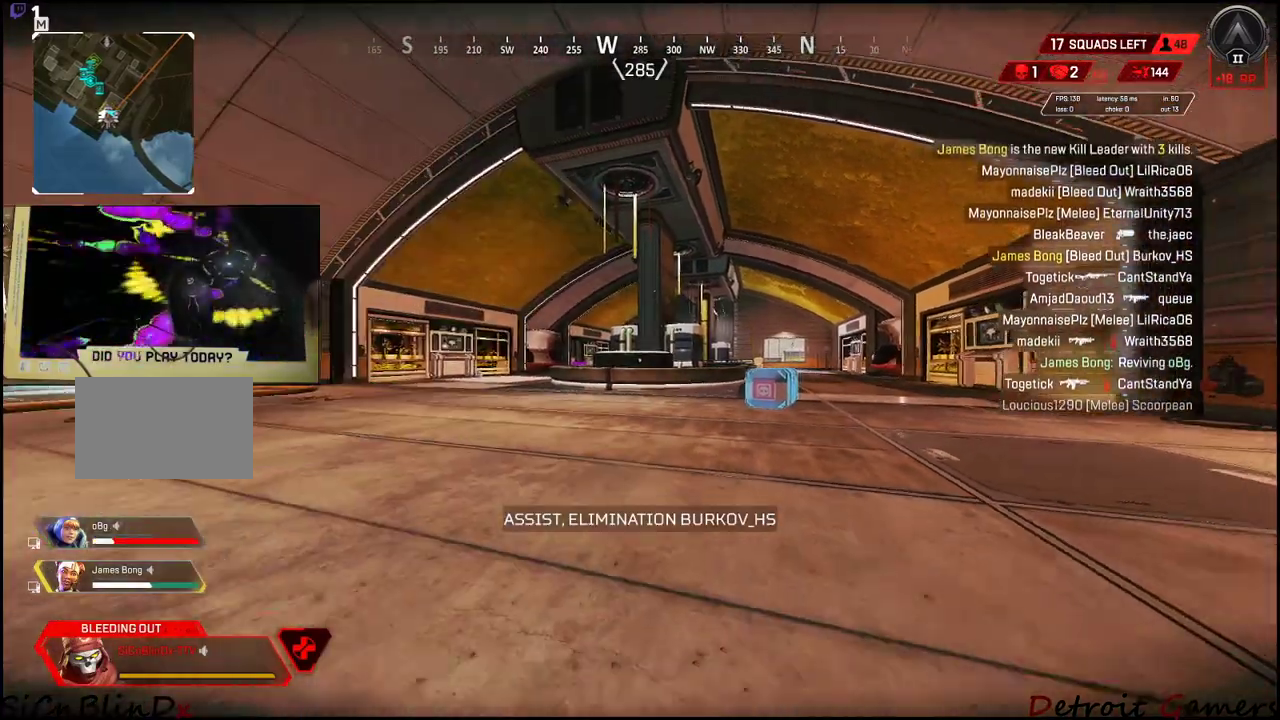
{"keys": ["s"], "events": []}
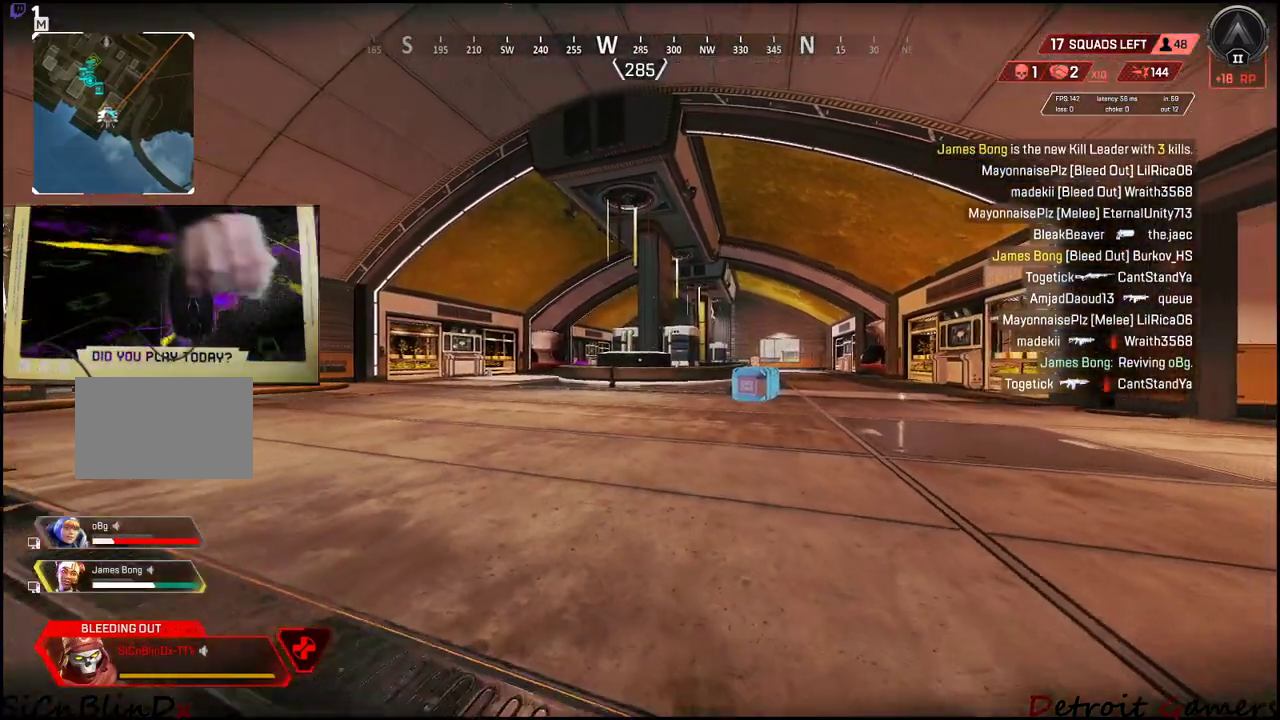
{"keys": ["s"], "events": [[67, "a", "down"], [133, "a", "up"]]}
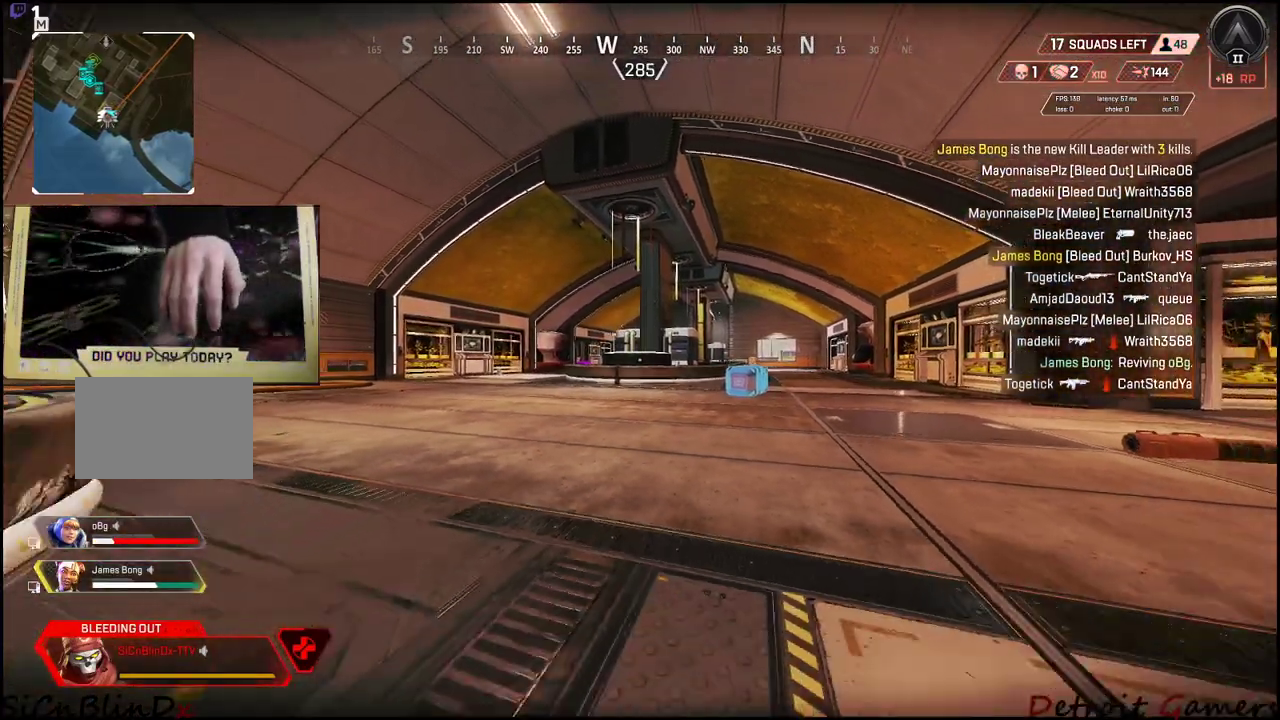
{"keys": ["a", "s"], "events": [[33, "a", "down"]]}
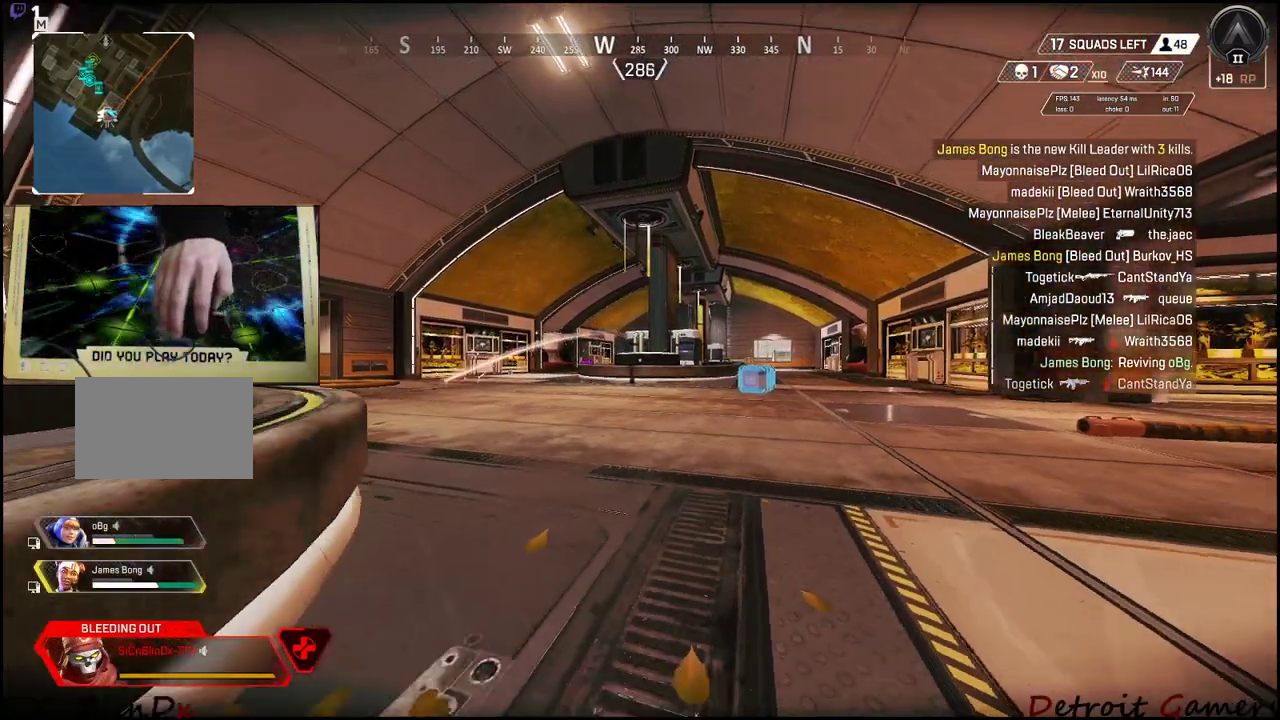
{"keys": ["s"], "events": [[233, "a", "up"], [233, "d", "down"], [333, "s", "up"], [383, "s", "down"], [417, "d", "up"]]}
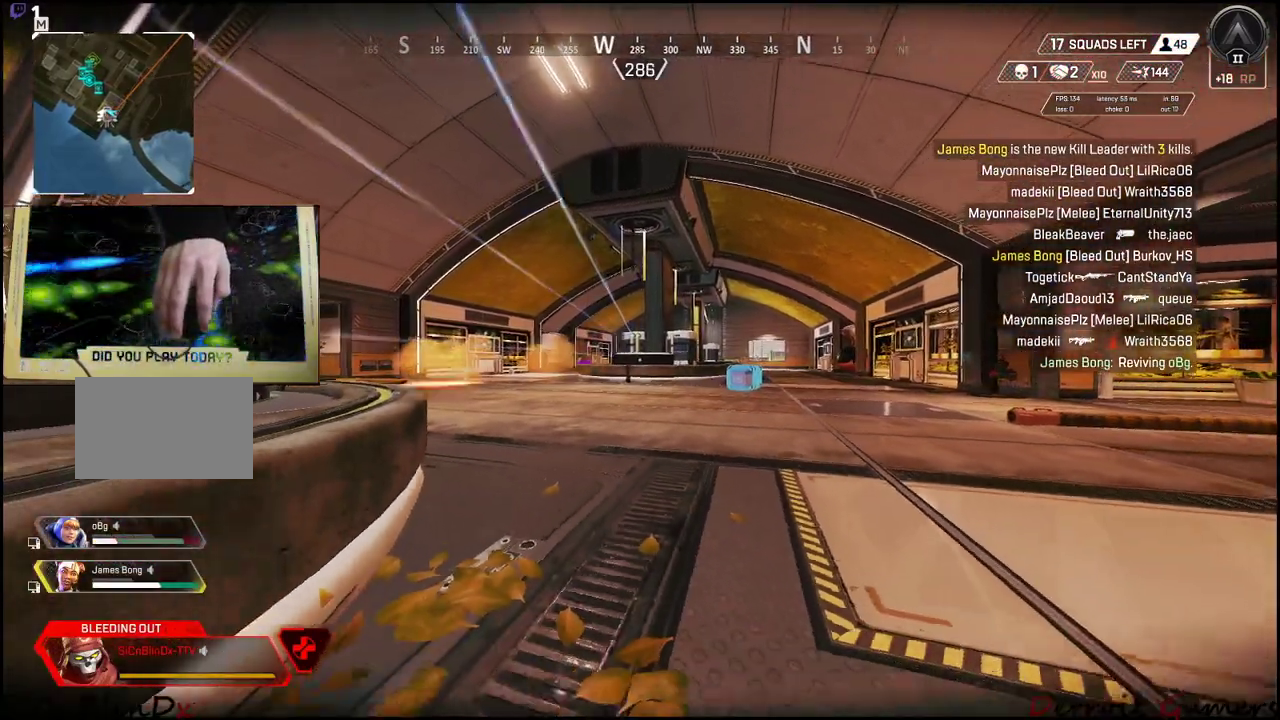
{"keys": ["a", "s"], "events": [[17, "a", "down"]]}
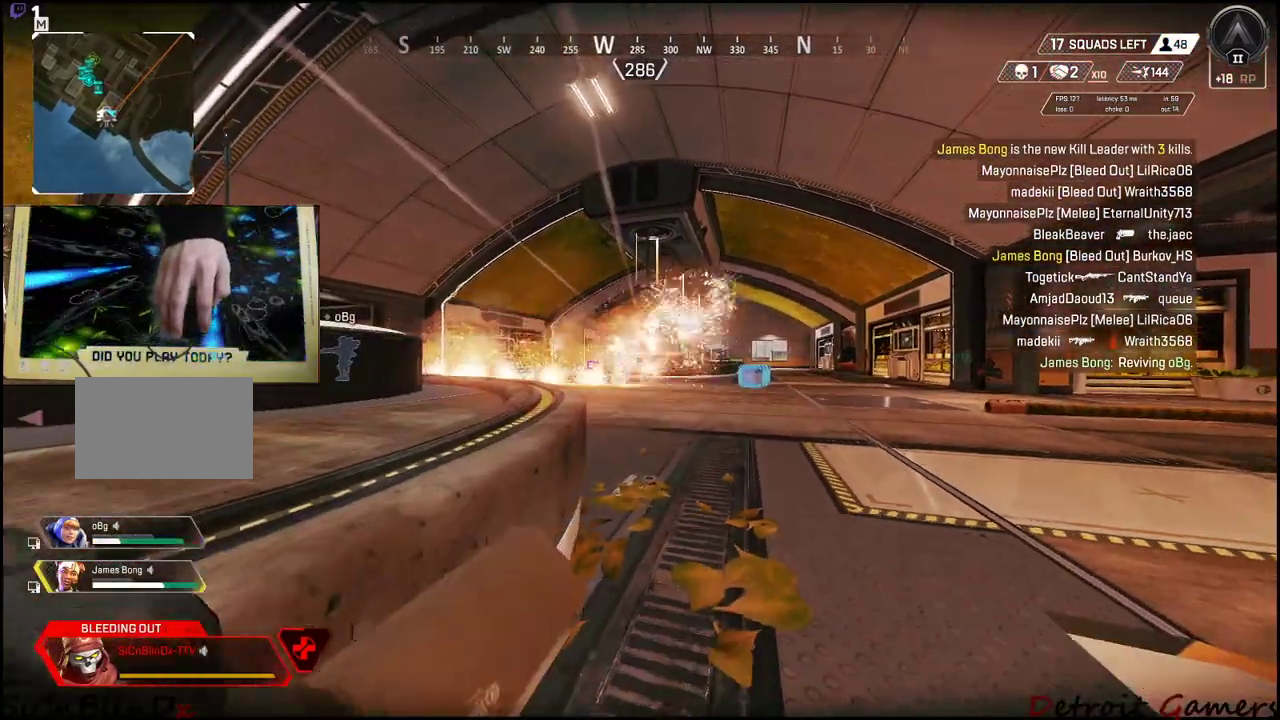
{"keys": ["a", "s"], "events": []}
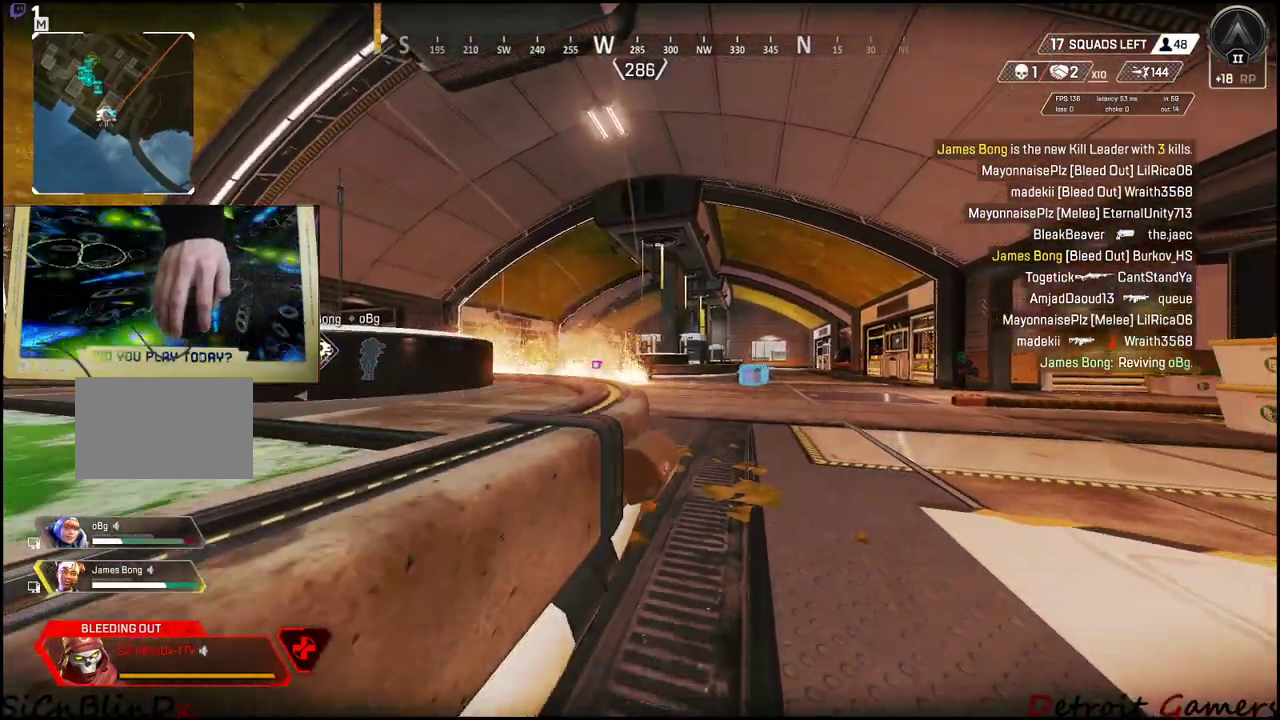
{"keys": ["a", "s"], "events": []}
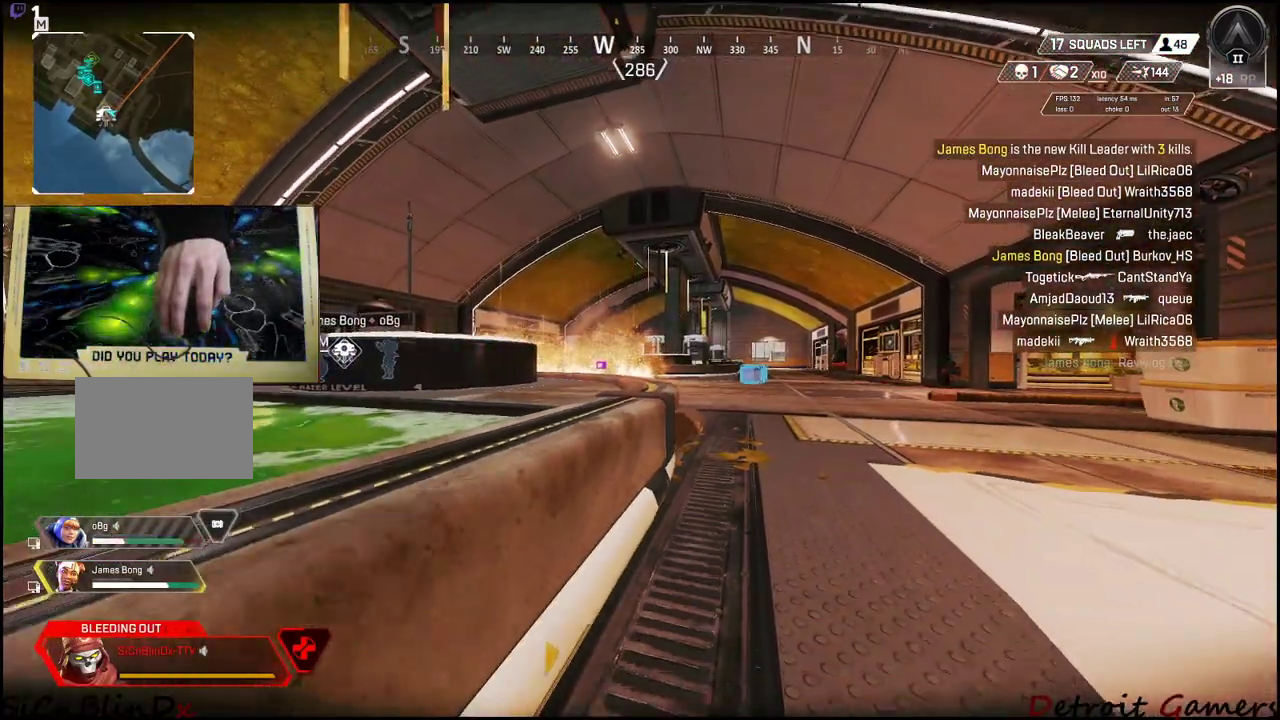
{"keys": ["a", "s"], "events": []}
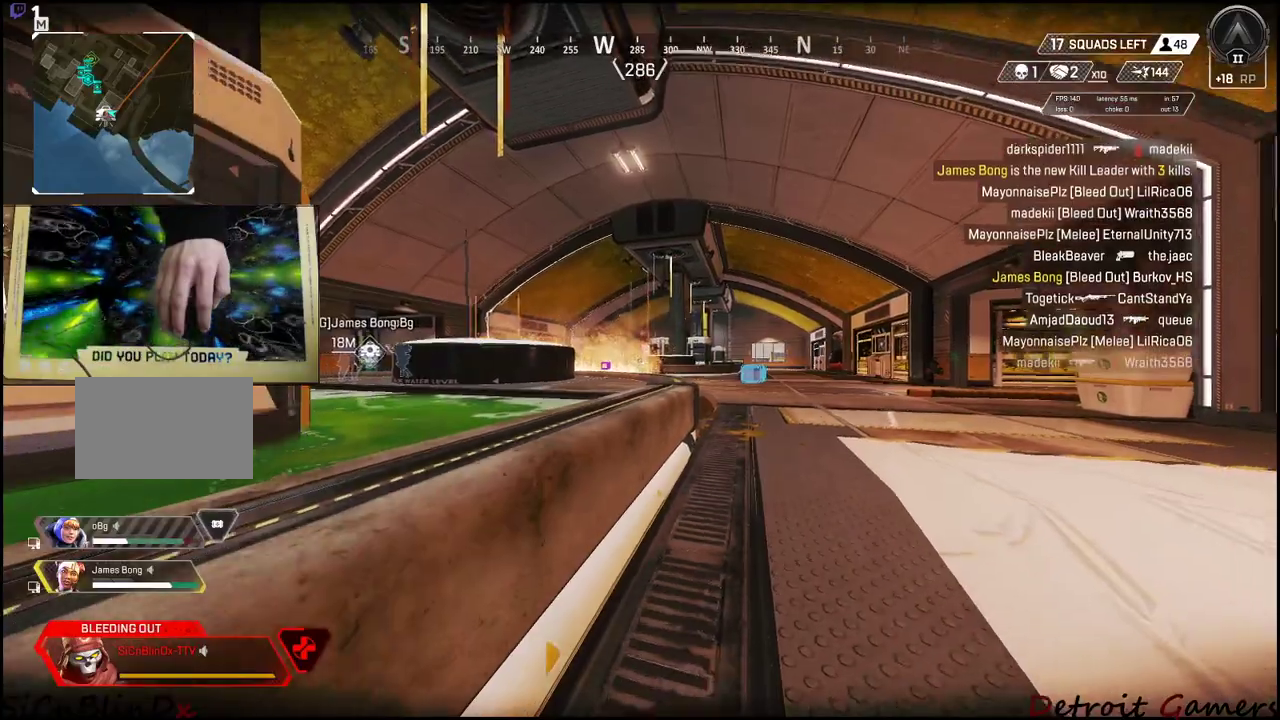
{"keys": ["a", "s"], "events": []}
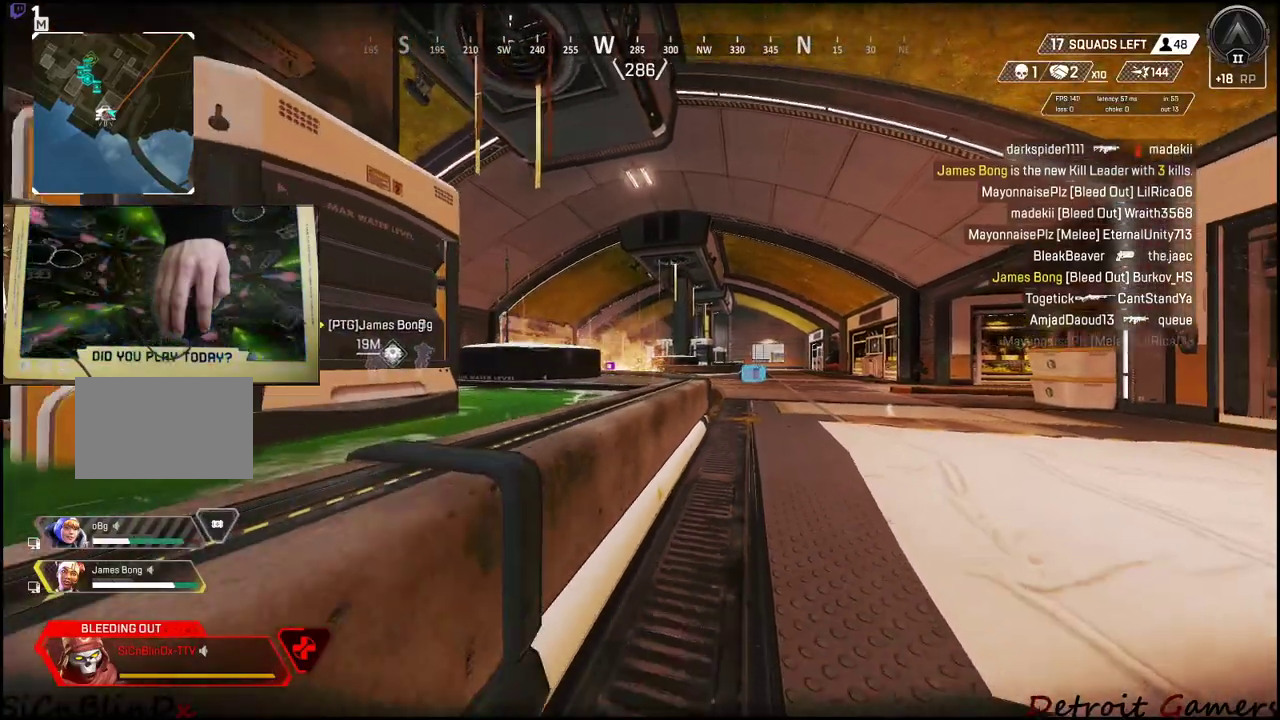
{"keys": ["a", "s"], "events": []}
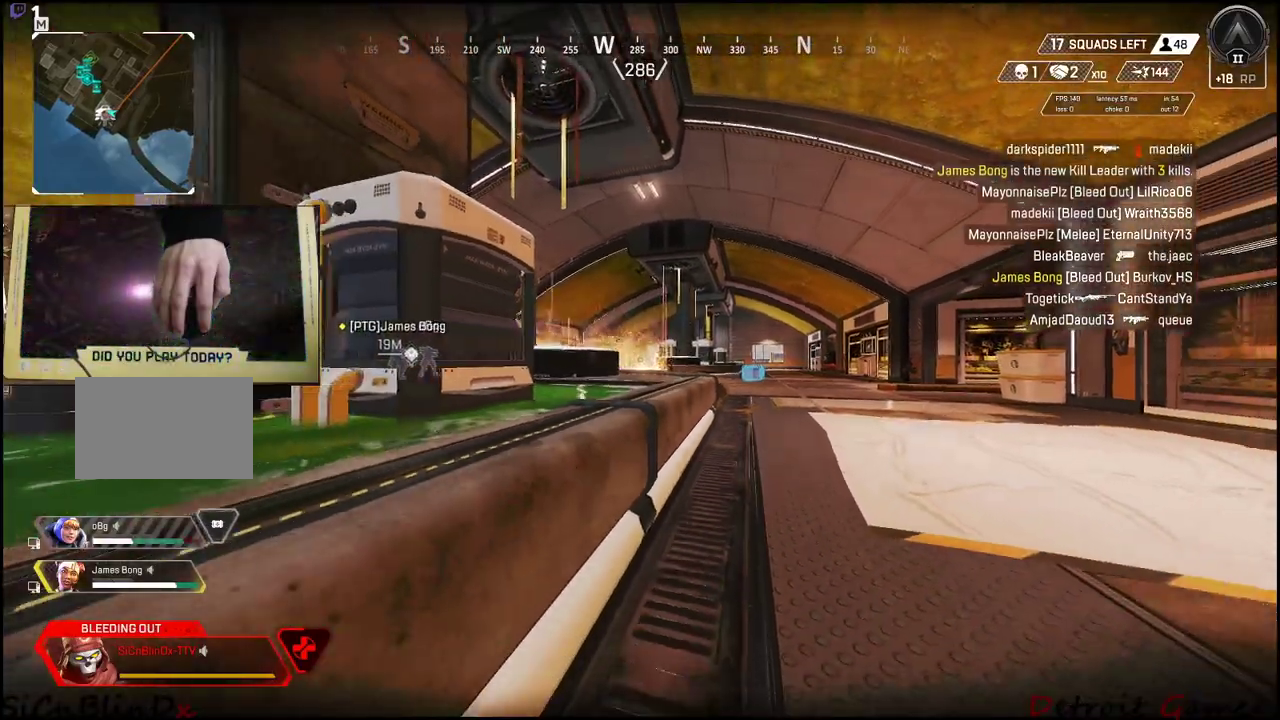
{"keys": ["a", "s"], "events": []}
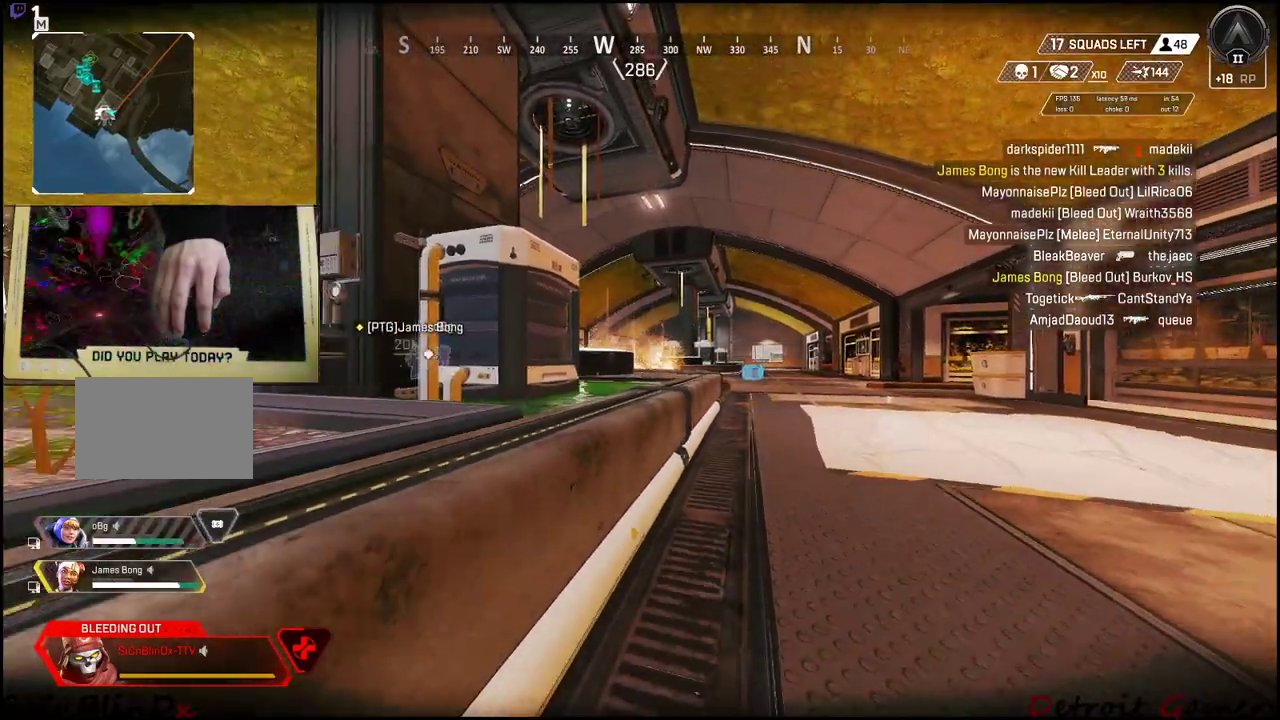
{"keys": ["d", "s"], "events": [[117, "d", "down"], [167, "a", "up"]]}
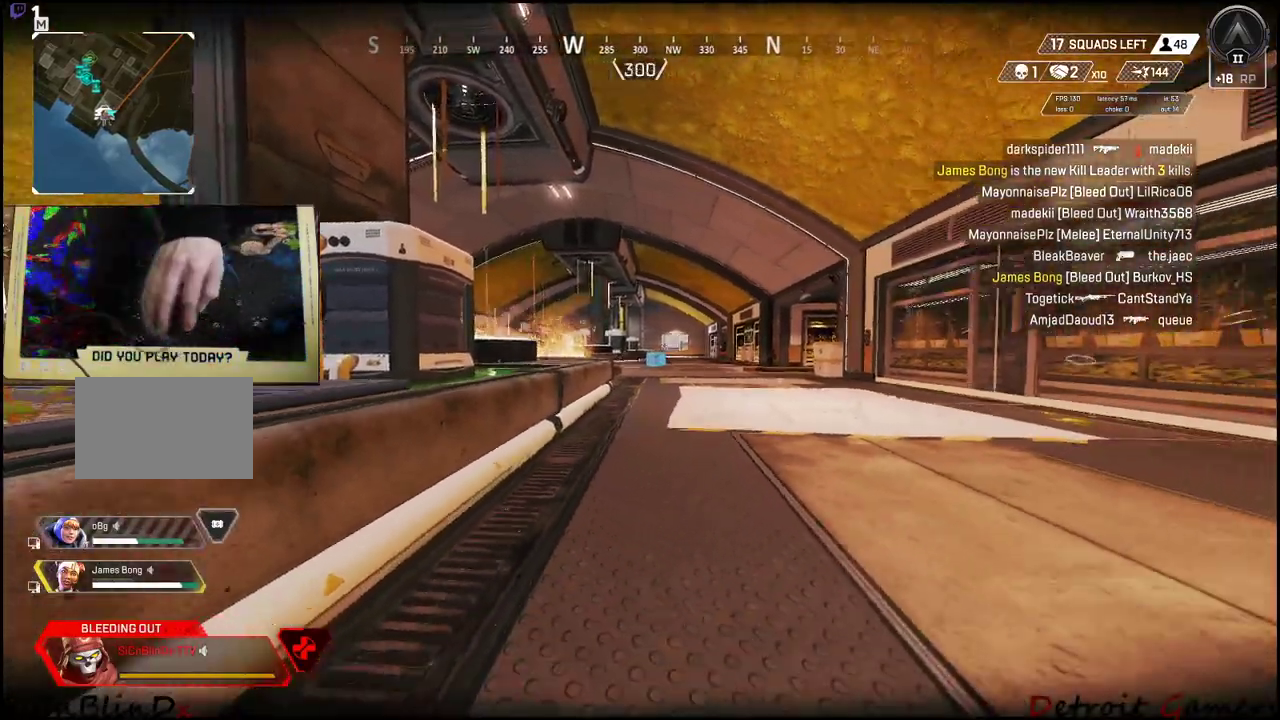
{"keys": ["a", "s"], "events": [[333, "a", "down"], [383, "d", "up"]]}
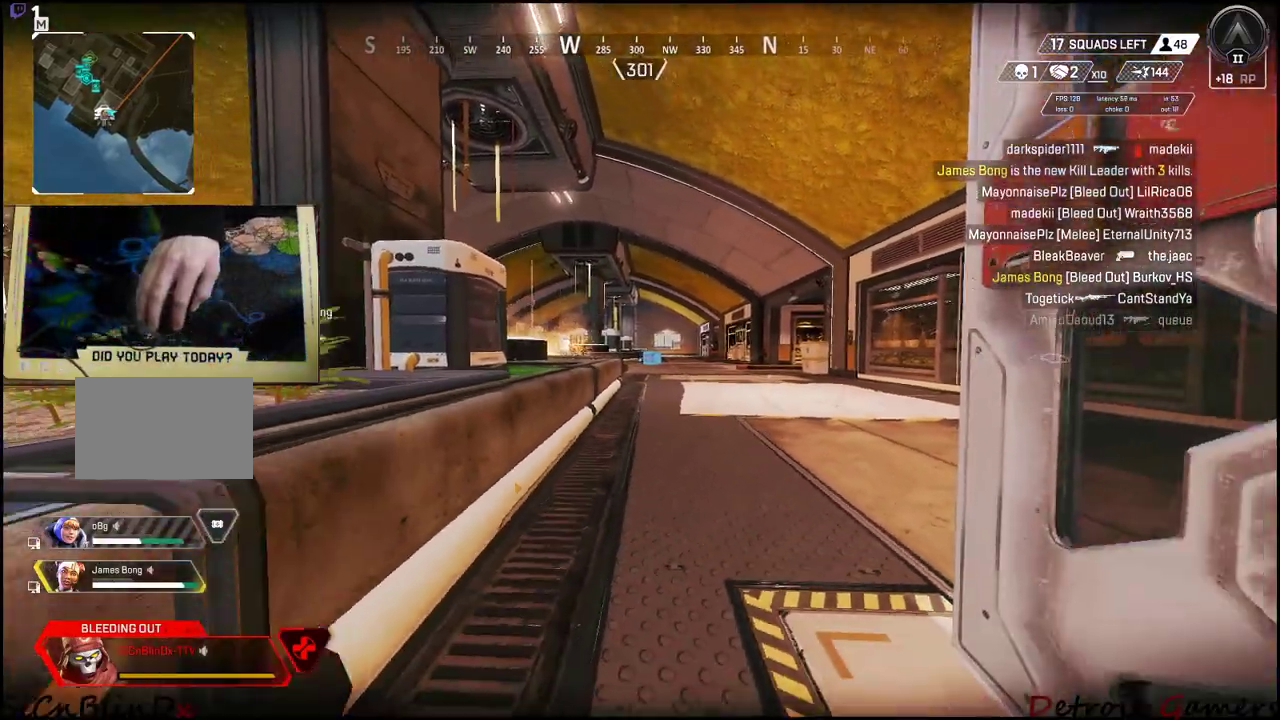
{"keys": ["w"], "events": [[100, "a", "up"], [100, "d", "down"], [200, "s", "up"], [433, "w", "down"], [483, "d", "up"]]}
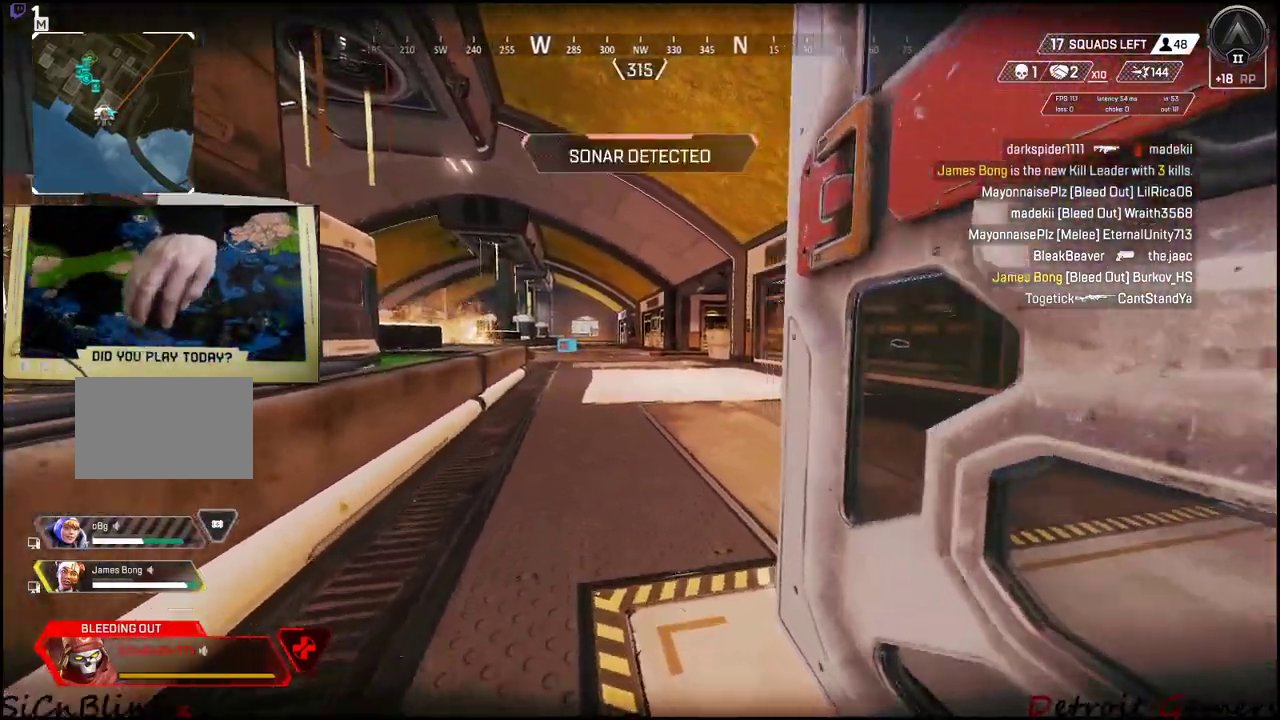
{"keys": ["w"], "events": [[167, "e", "down"], [317, "e", "up"]]}
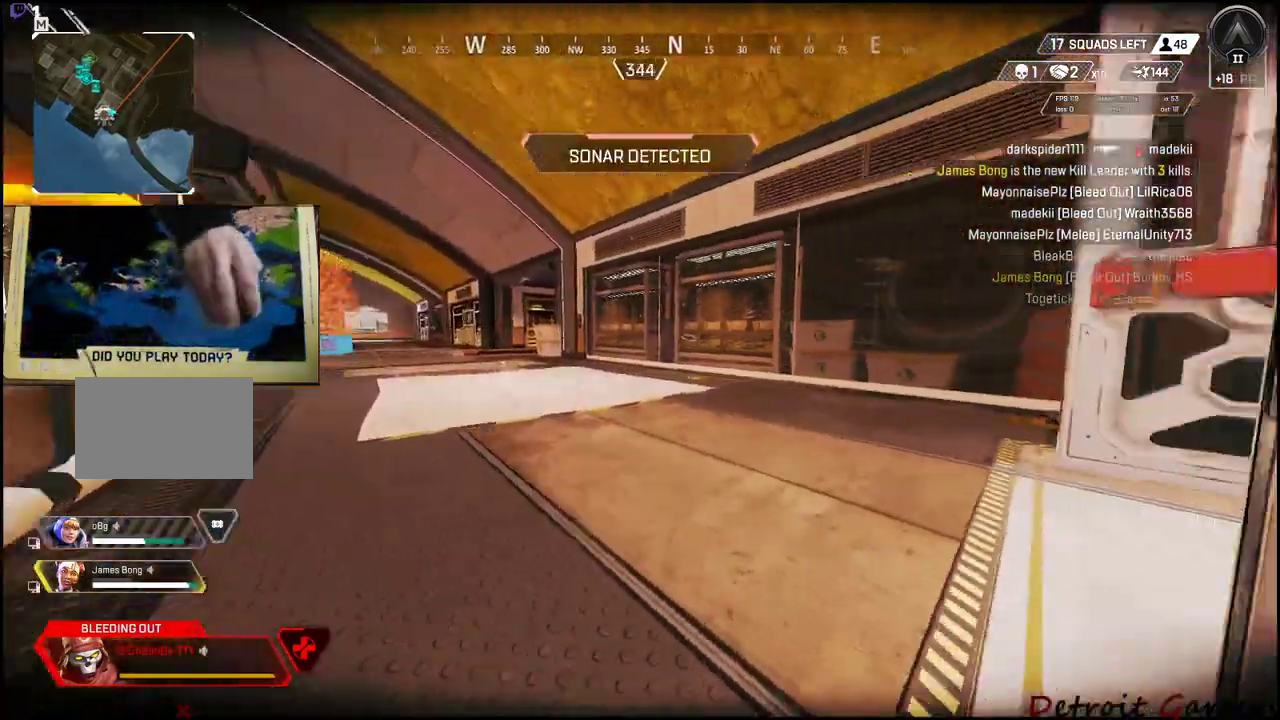
{"keys": ["w"], "events": [[283, "a", "down"], [467, "a", "up"]]}
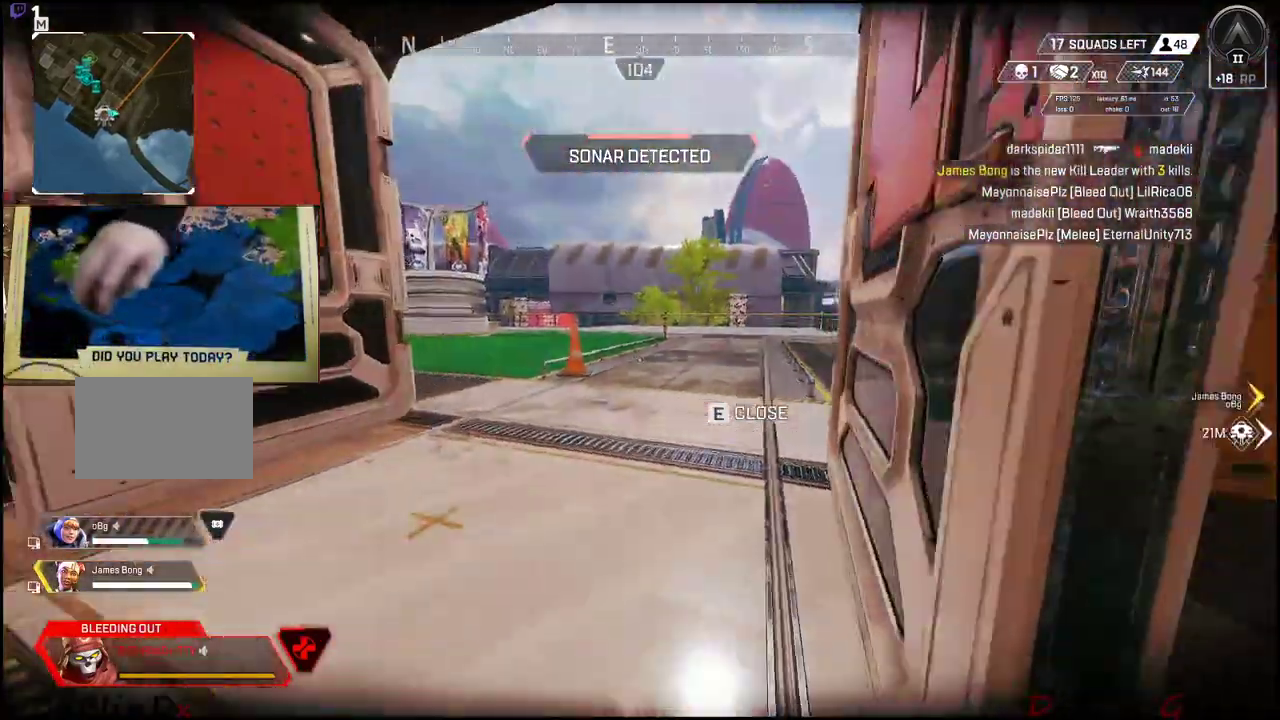
{"keys": ["w"], "events": []}
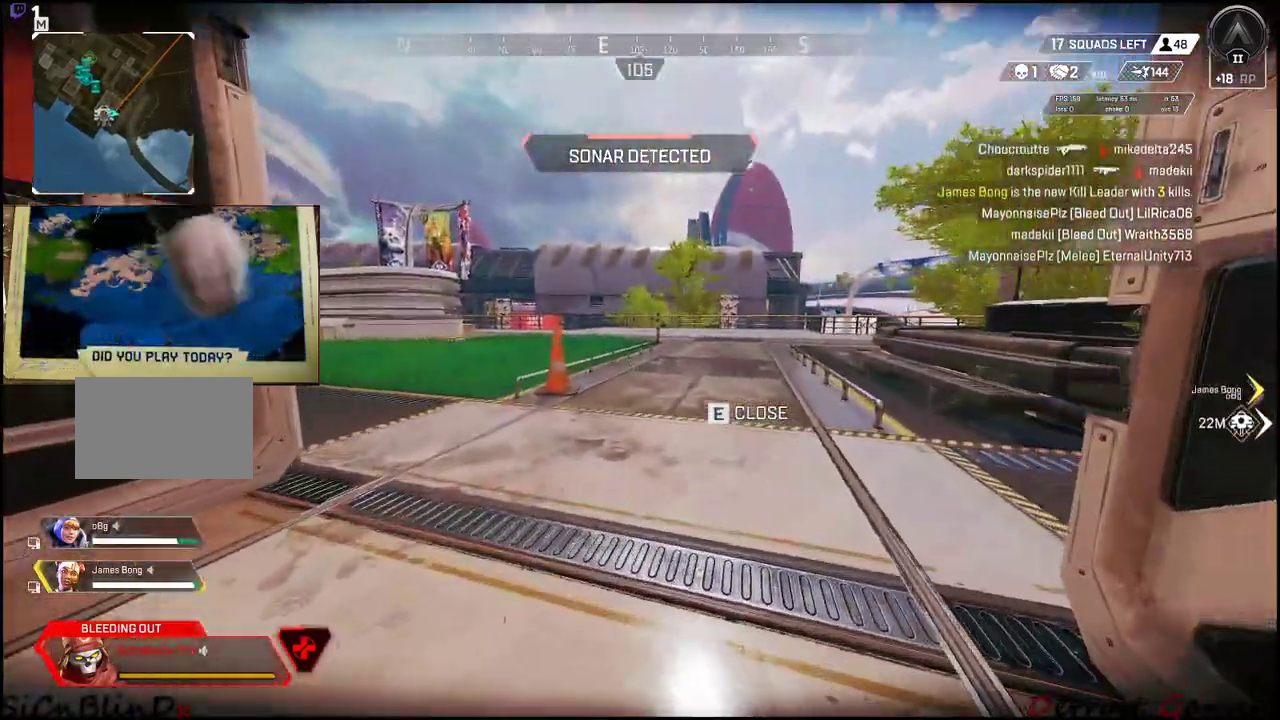
{"keys": ["a", "s"], "events": [[167, "a", "down"], [317, "w", "up"], [450, "s", "down"]]}
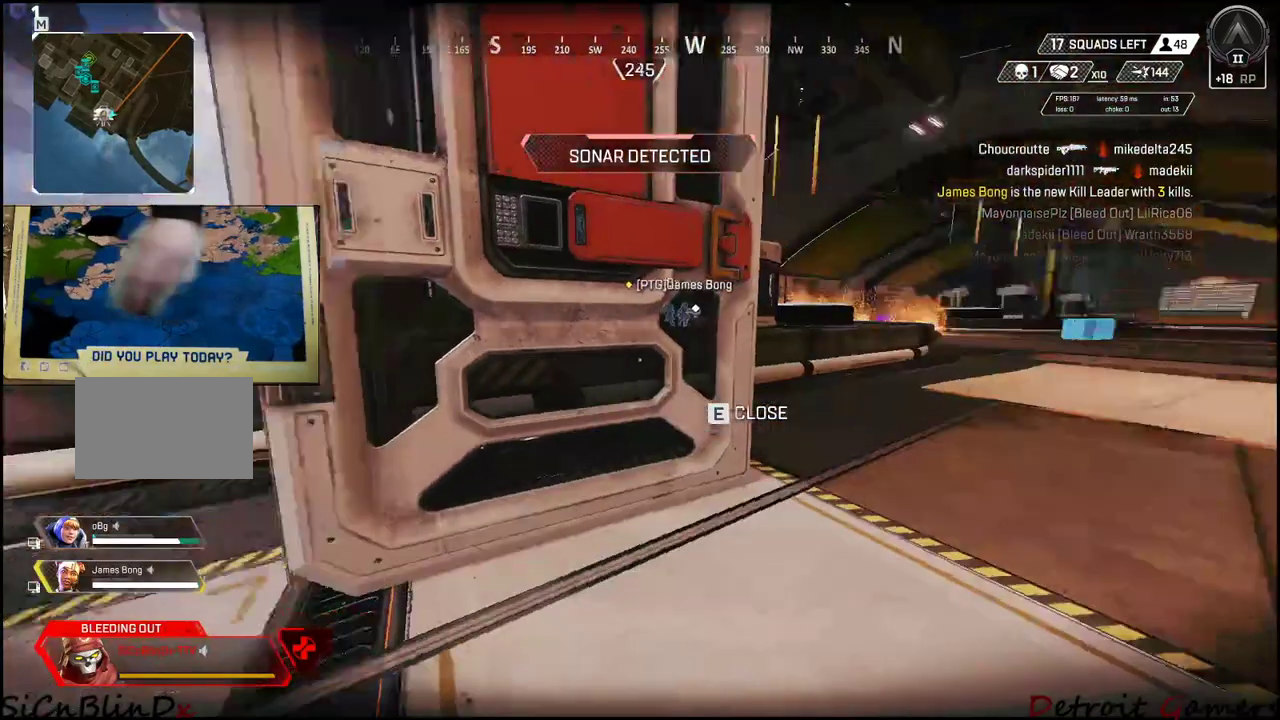
{"keys": ["s"], "events": [[50, "a", "up"]]}
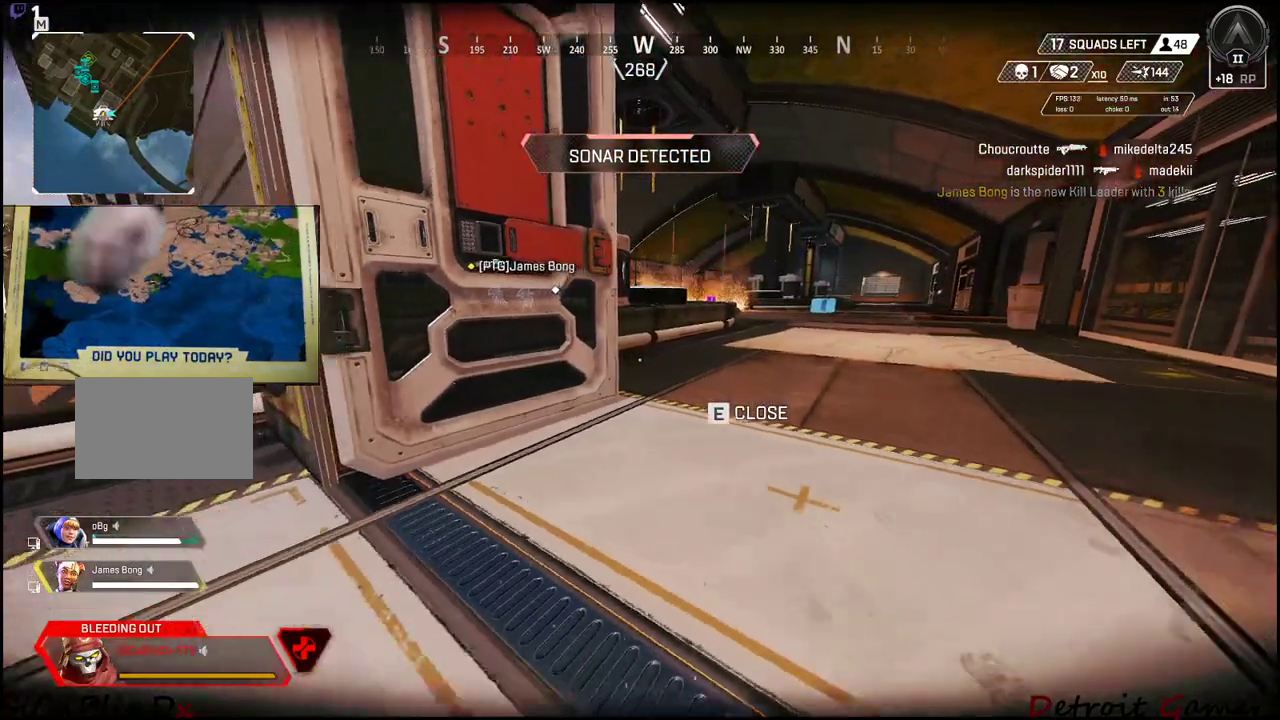
{"keys": [], "events": [[150, "a", "down"], [267, "a", "up"], [267, "s", "up"]]}